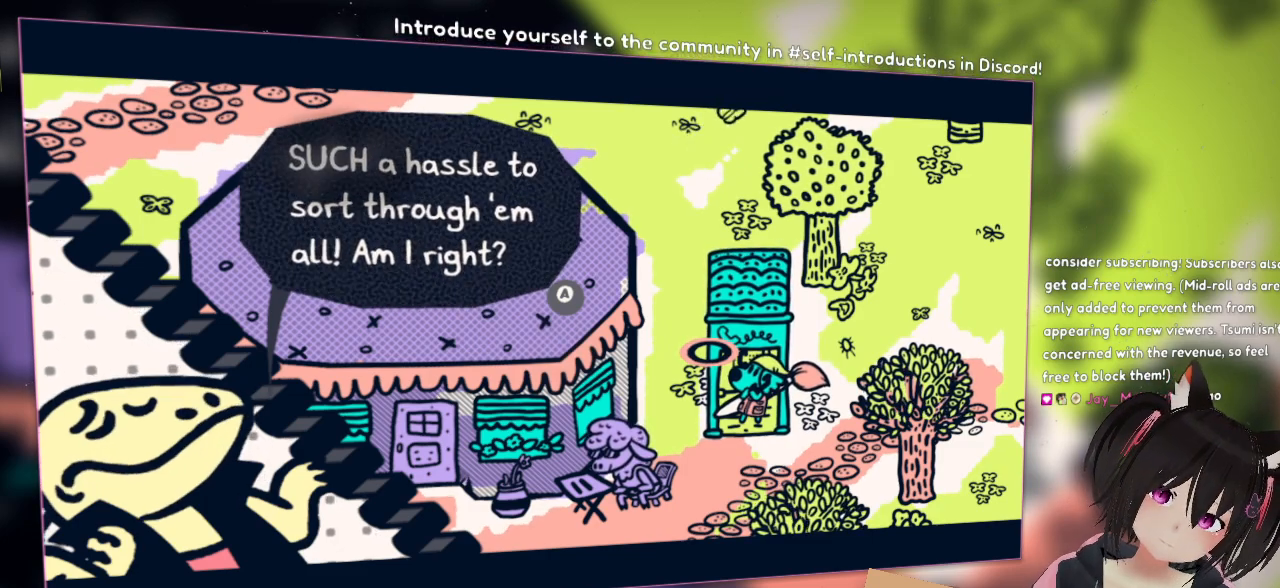
Gameplay with a controller (Nintendo layout); each line is a JSON object with the inputs held at the frame after it. "events" lists button and stick changes between this image and that frame as [ms after this image, input, new state], when the widget could be followed in between. Not read: R1.
{"buttons": [], "left_stick": "center", "right_stick": "center", "events": [[167, "B", "down"], [367, "B", "up"]]}
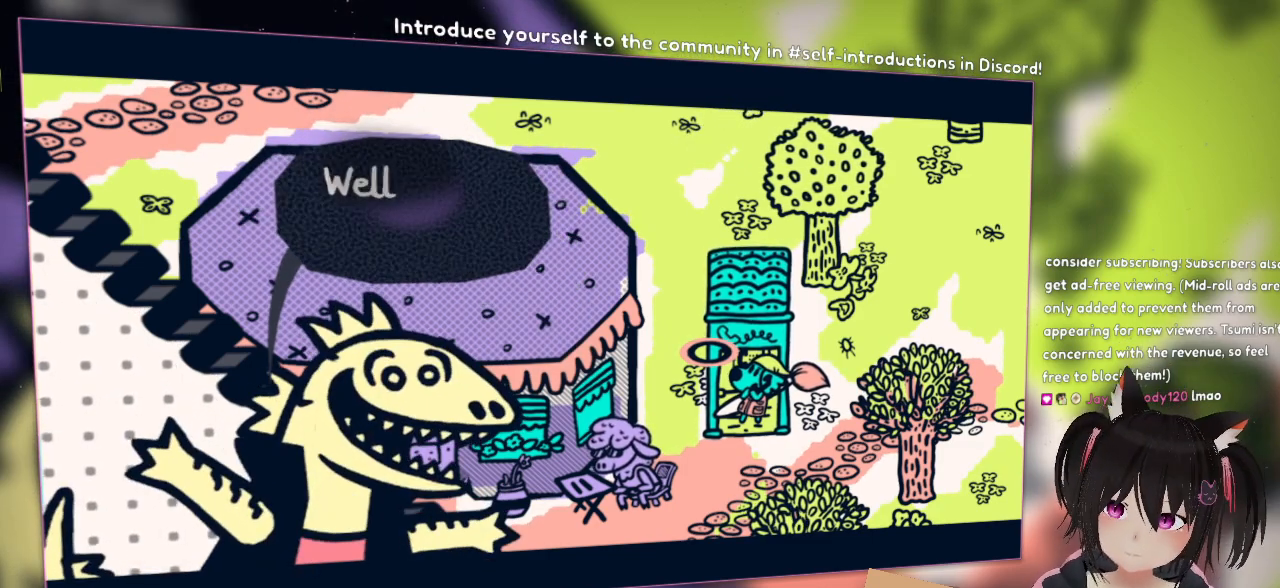
{"buttons": [], "left_stick": "center", "right_stick": "center", "events": []}
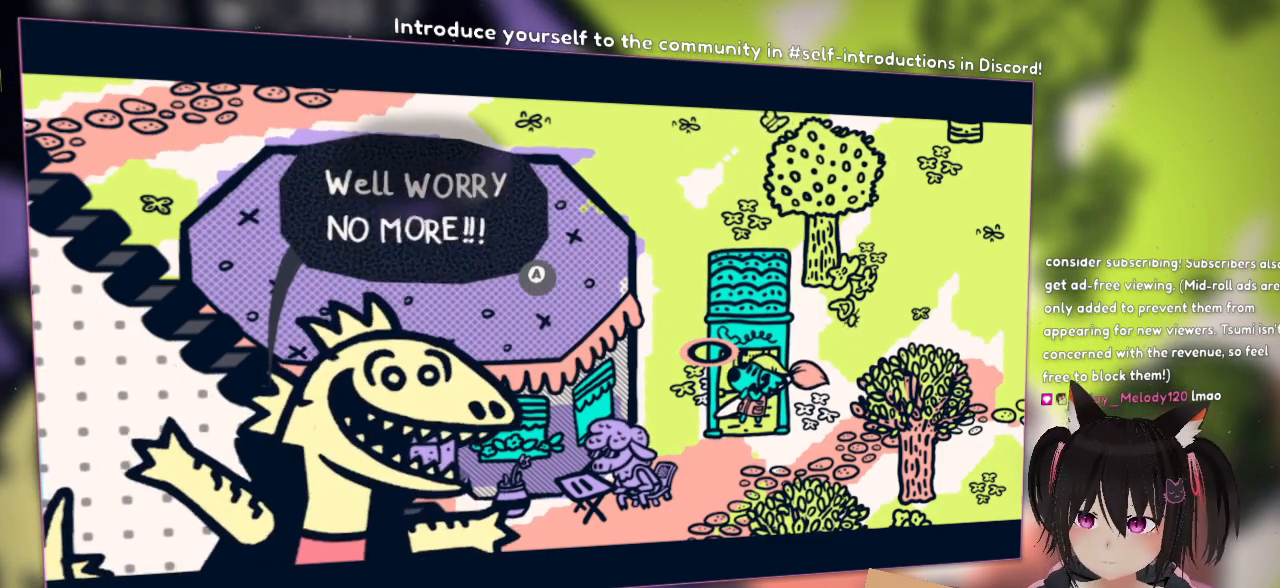
{"buttons": [], "left_stick": "center", "right_stick": "center", "events": []}
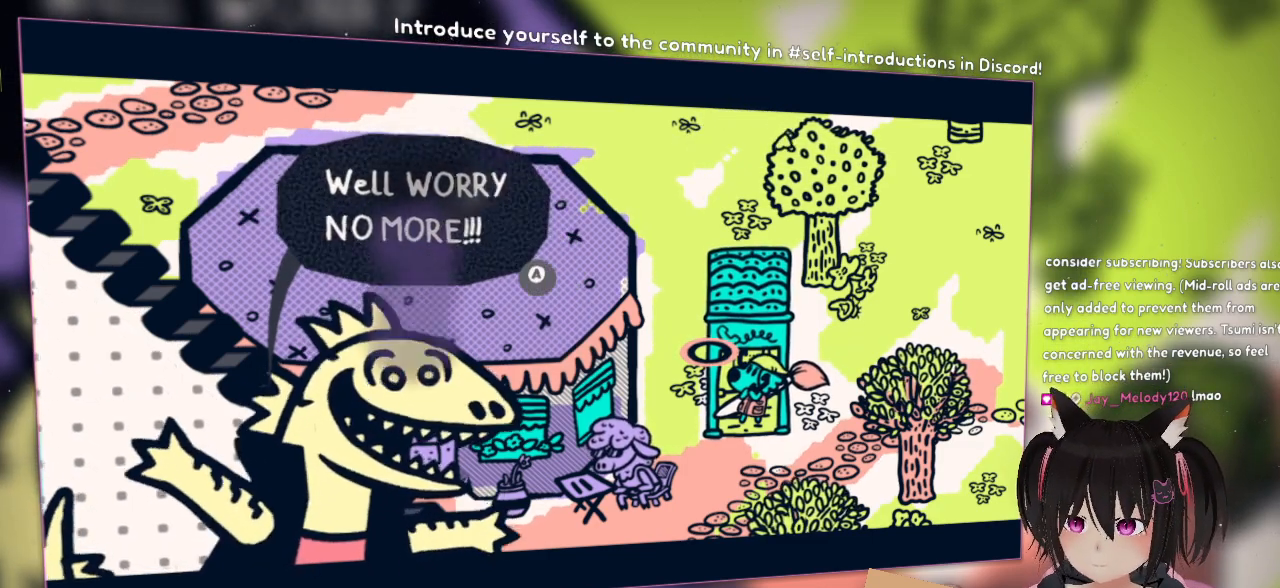
{"buttons": [], "left_stick": "center", "right_stick": "center", "events": []}
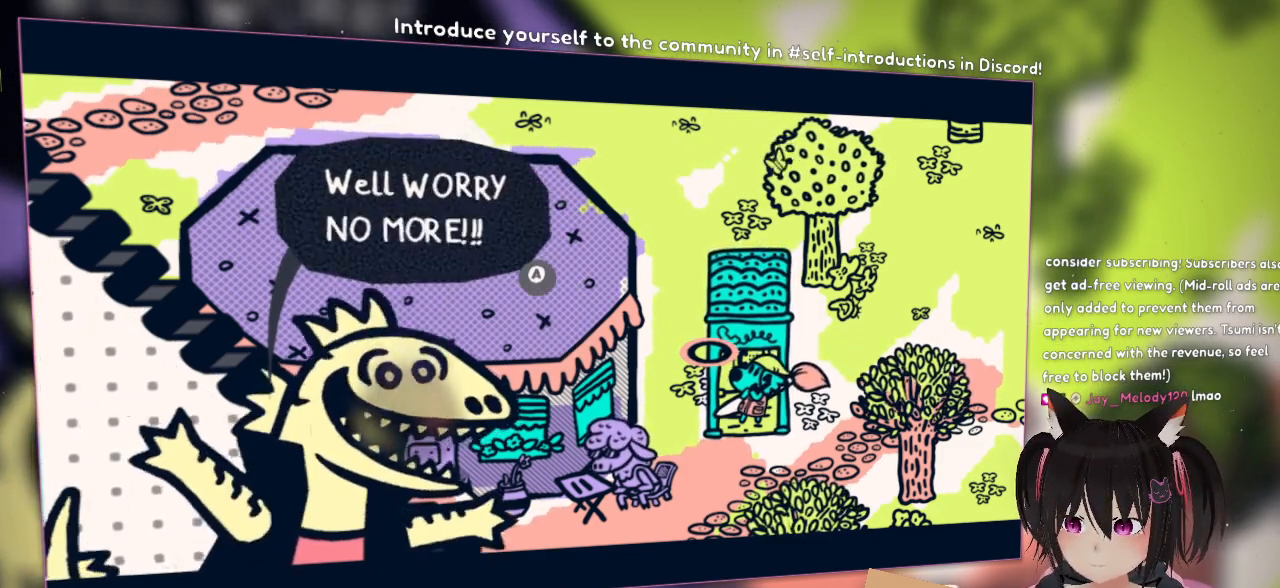
{"buttons": [], "left_stick": "center", "right_stick": "center", "events": []}
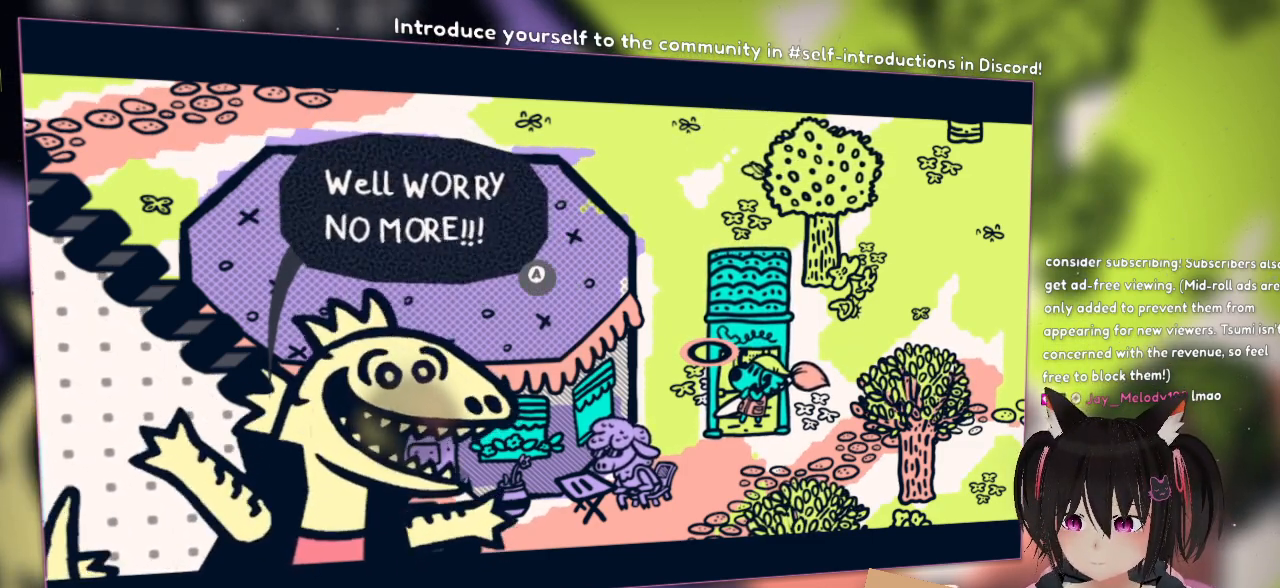
{"buttons": [], "left_stick": "center", "right_stick": "center", "events": []}
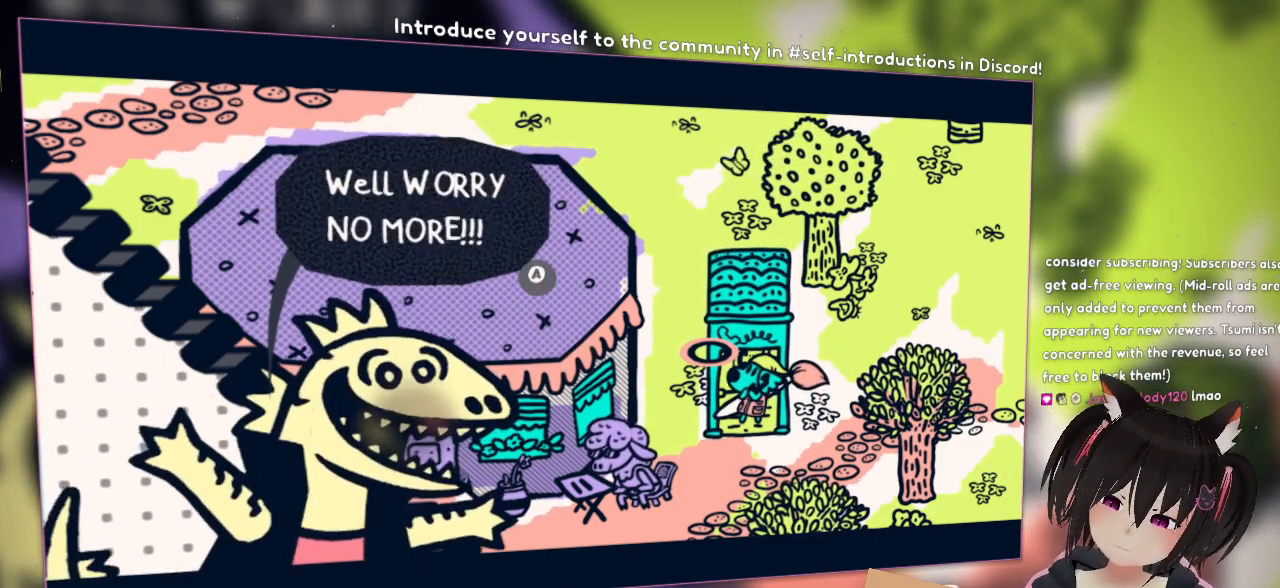
{"buttons": [], "left_stick": "center", "right_stick": "center", "events": []}
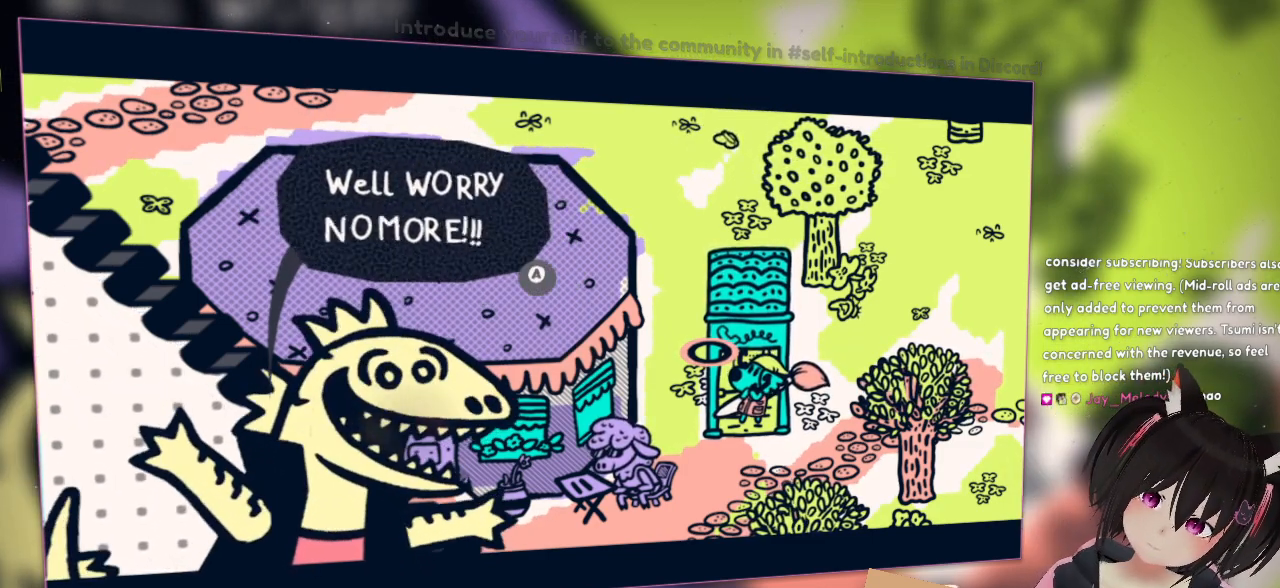
{"buttons": [], "left_stick": "center", "right_stick": "center", "events": [[183, "right_stick", "down"], [250, "right_stick", "down-right"], [317, "B", "down"], [350, "right_stick", "center"], [433, "B", "up"]]}